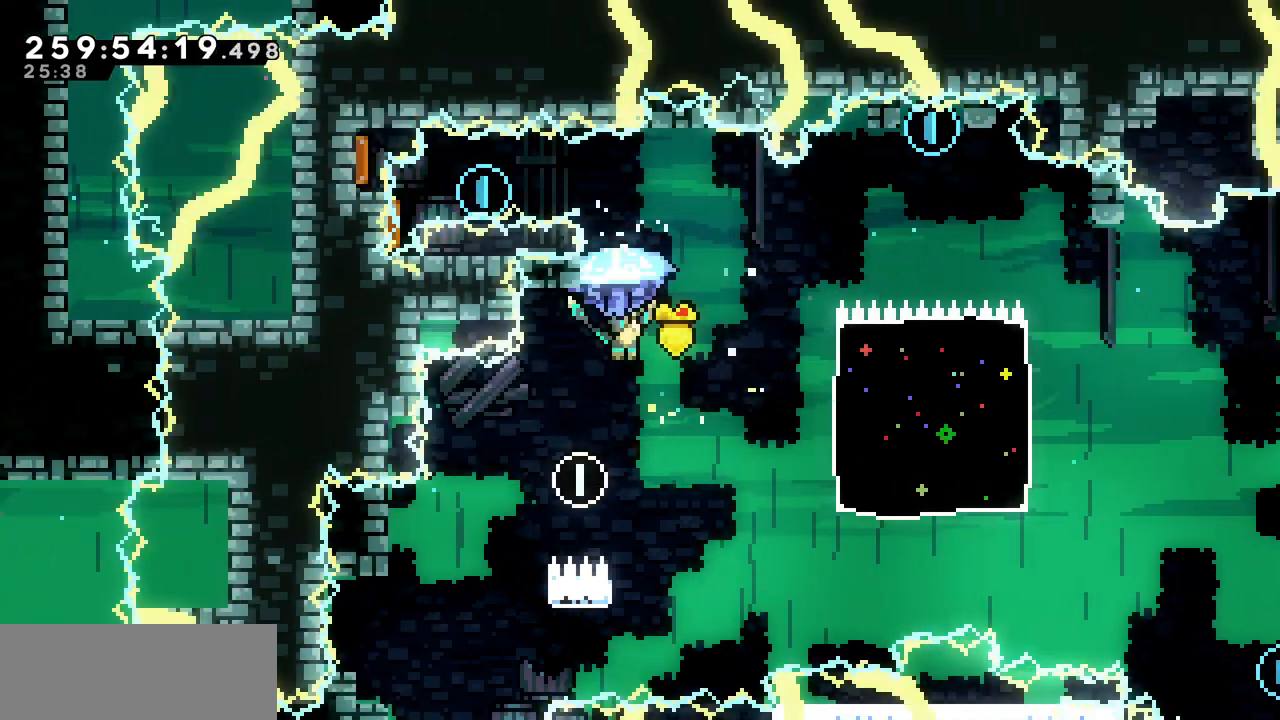
Gameplay with keyboard; each line is a JSON object with the keys held at the frame after it. "events" lists presses ("down") and releases ("up") of "c", "d", "down", "left", "right", "shift", "up", "x" and "z" between this image and that frame as [ms after this image, input, new state], when the widget could be followed in between. No other keys are recorded. Mouse input is not recorded.
{"keys": ["right", "up", "x"], "events": []}
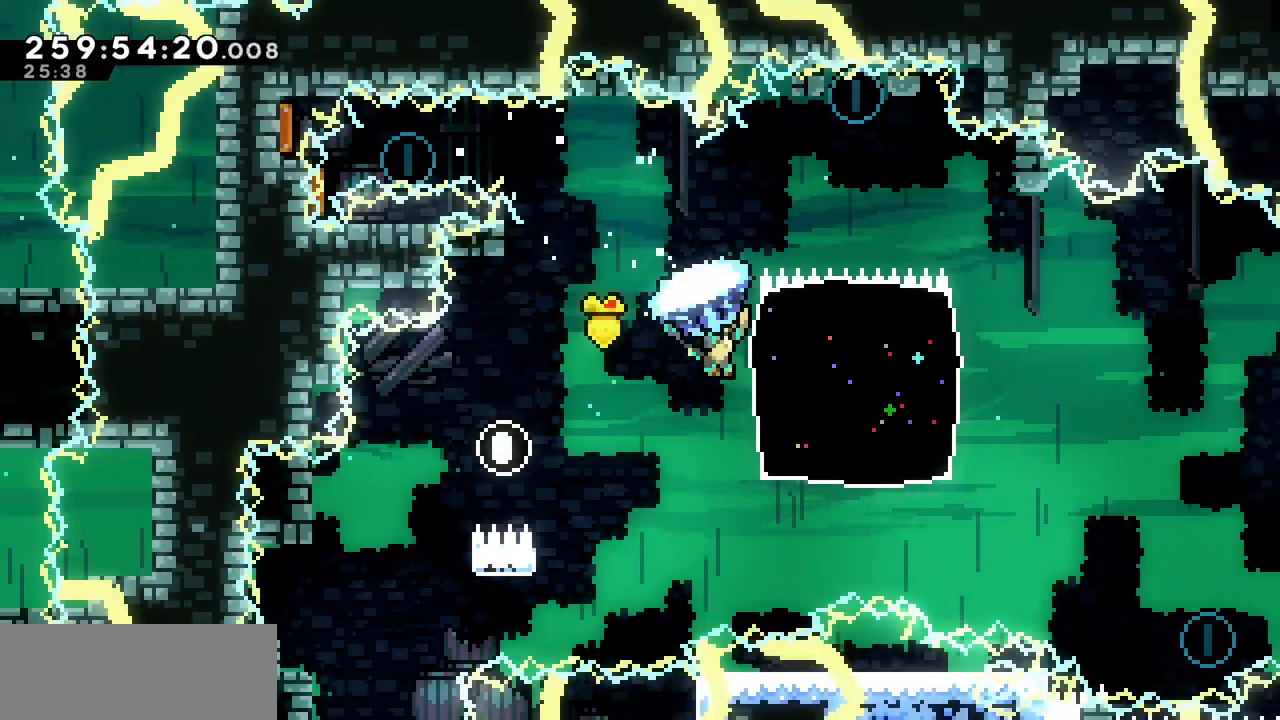
{"keys": ["right", "up", "x", "z"], "events": [[33, "z", "down"]]}
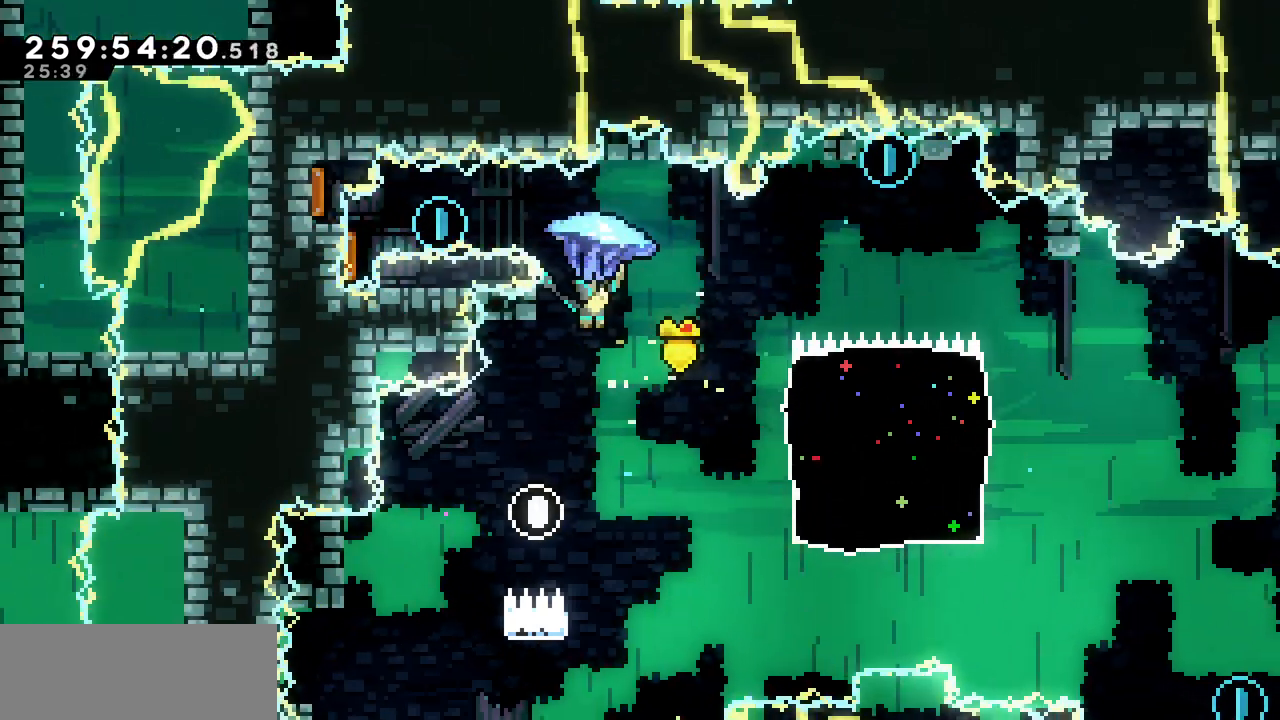
{"keys": ["right", "up", "x"], "events": [[183, "z", "up"]]}
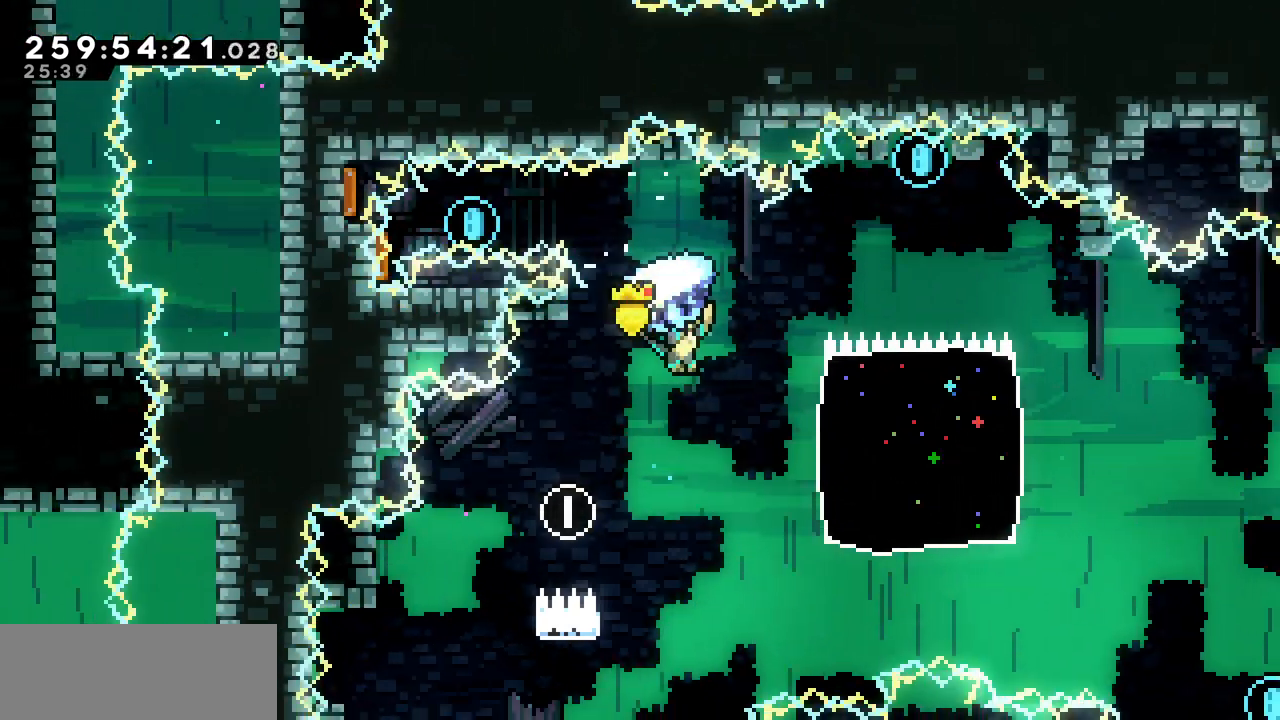
{"keys": ["right", "up", "x", "z"], "events": [[383, "z", "down"]]}
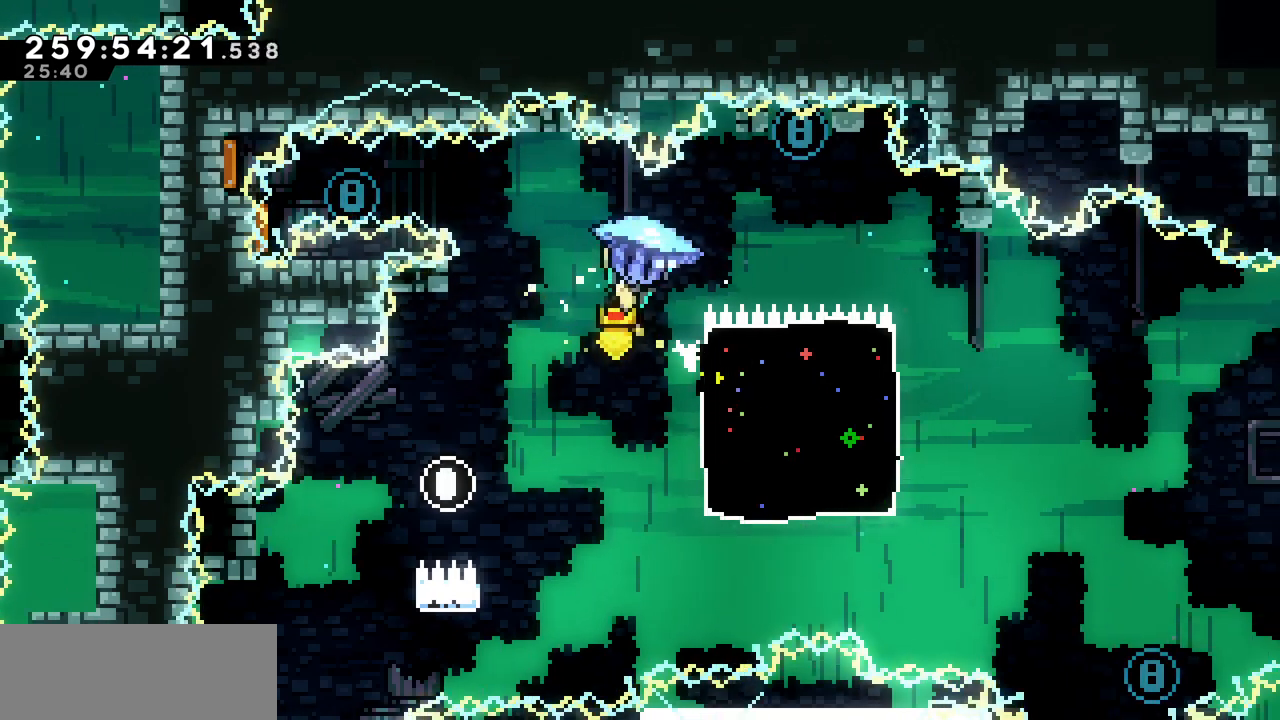
{"keys": ["right", "up", "x"], "events": [[350, "z", "up"]]}
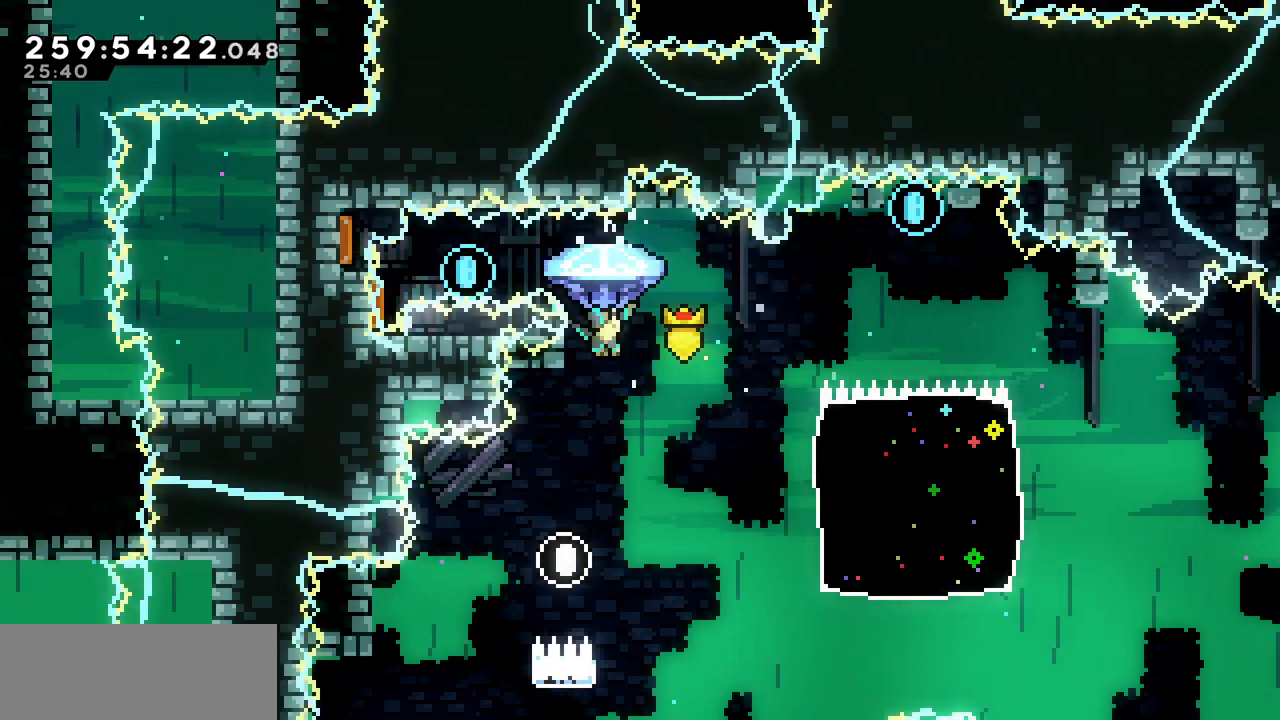
{"keys": ["right", "up", "x"], "events": [[217, "right", "up"], [367, "right", "down"]]}
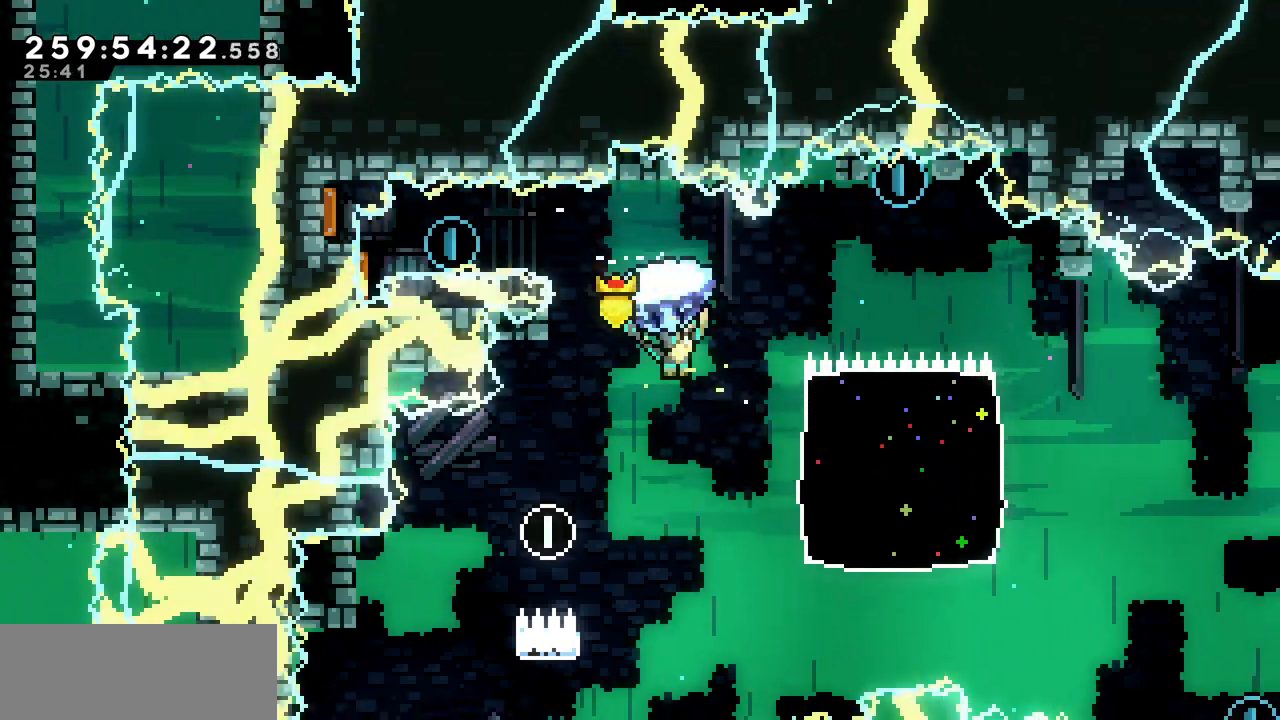
{"keys": ["right", "up", "x", "z"], "events": [[333, "z", "down"]]}
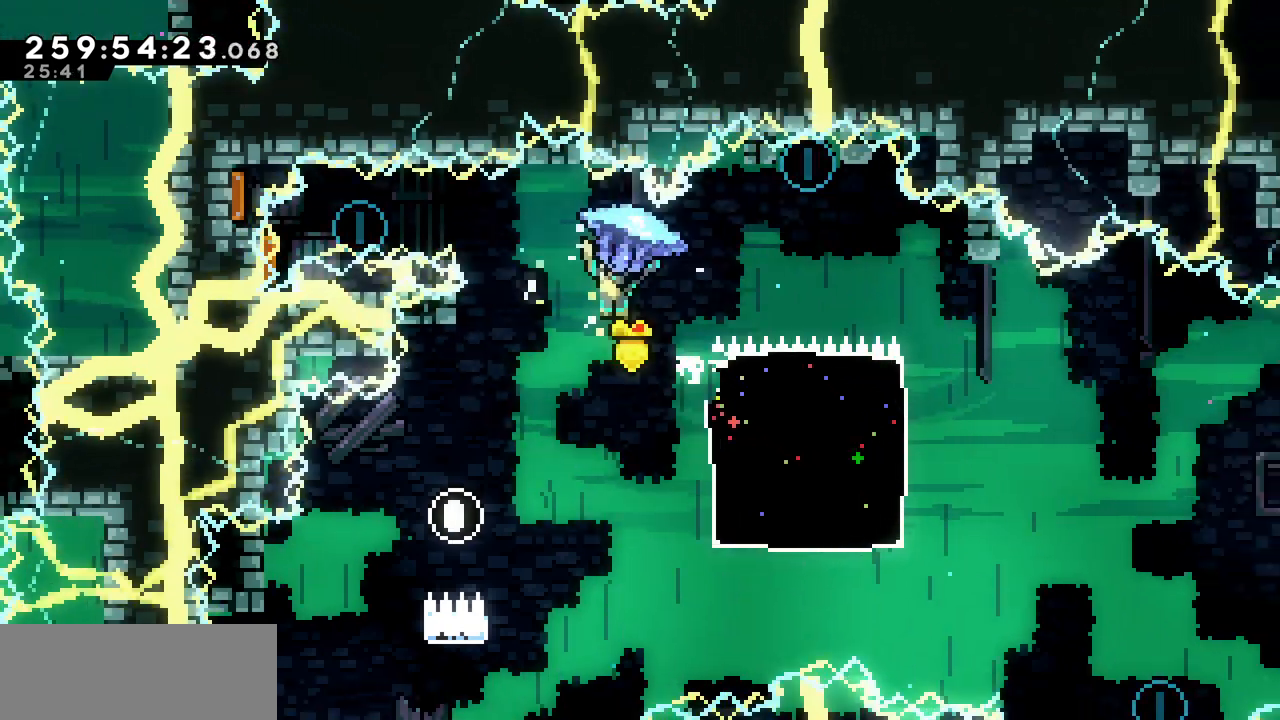
{"keys": ["right", "up", "x"], "events": [[283, "z", "up"]]}
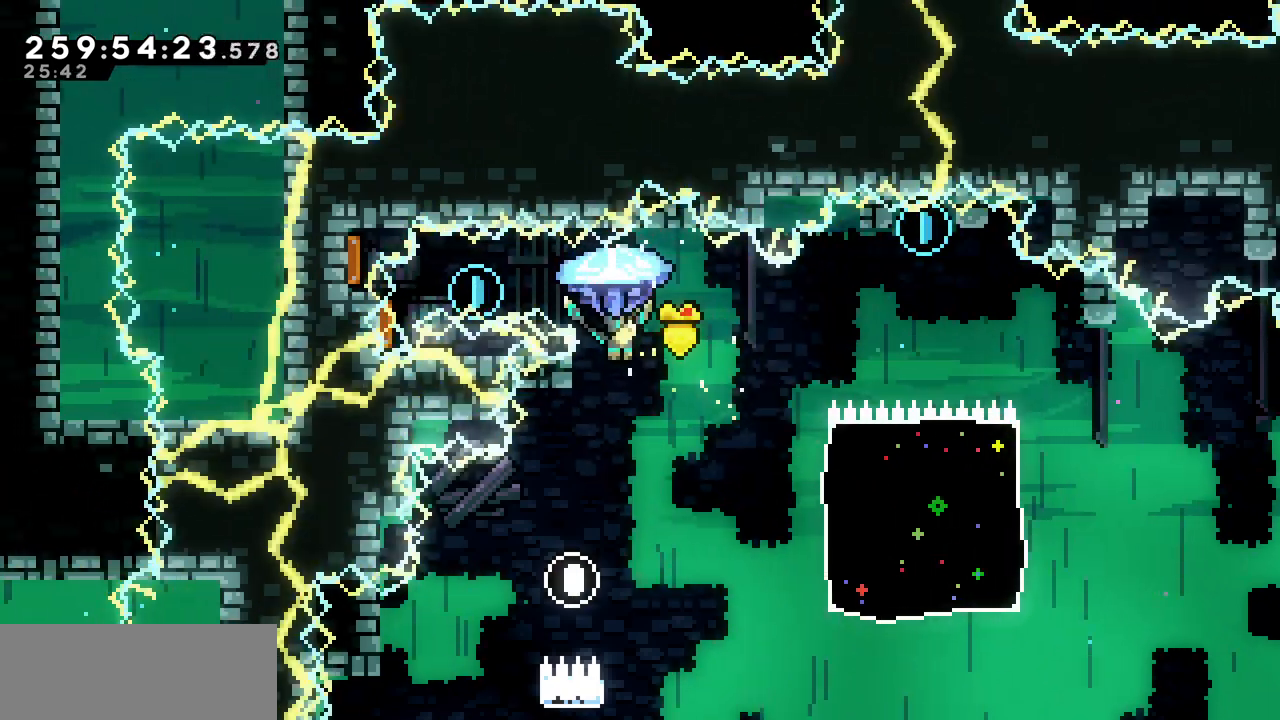
{"keys": ["right", "x"], "events": [[200, "left", "down"], [200, "right", "up"], [200, "up", "up"], [217, "x", "up"], [300, "right", "down"], [300, "x", "down"], [317, "left", "up"]]}
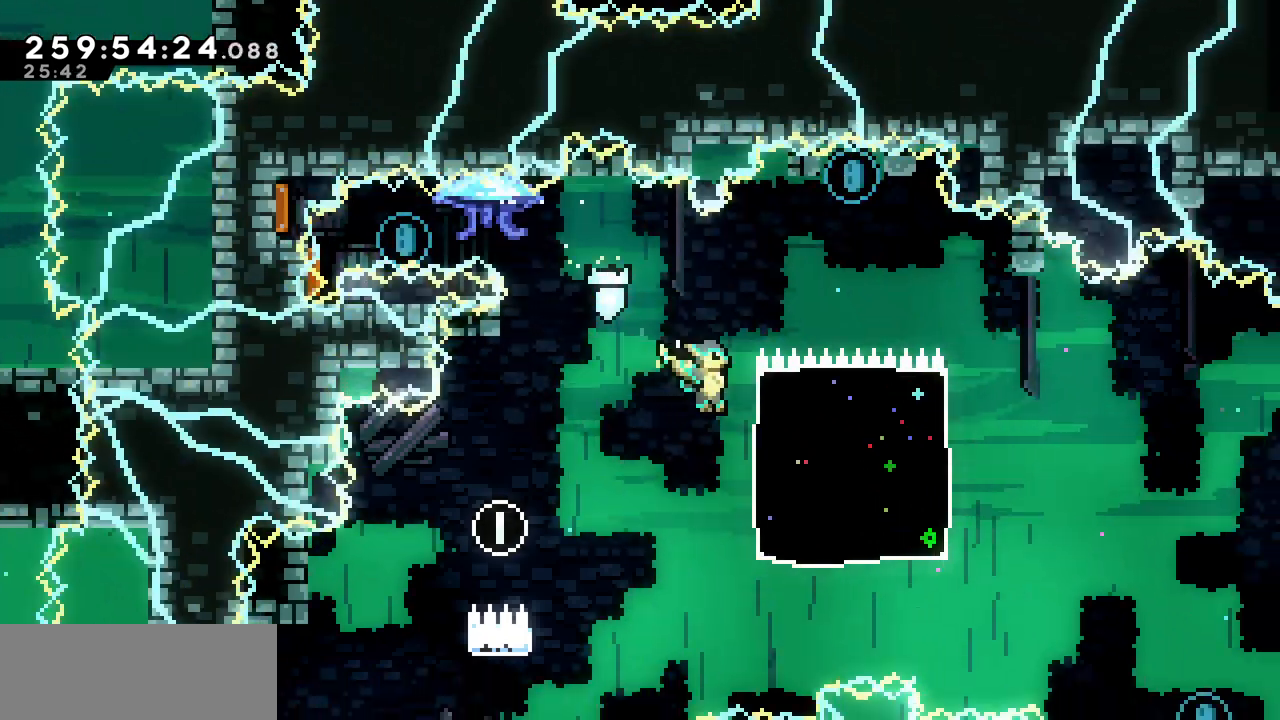
{"keys": ["right", "up", "x"], "events": [[33, "up", "down"]]}
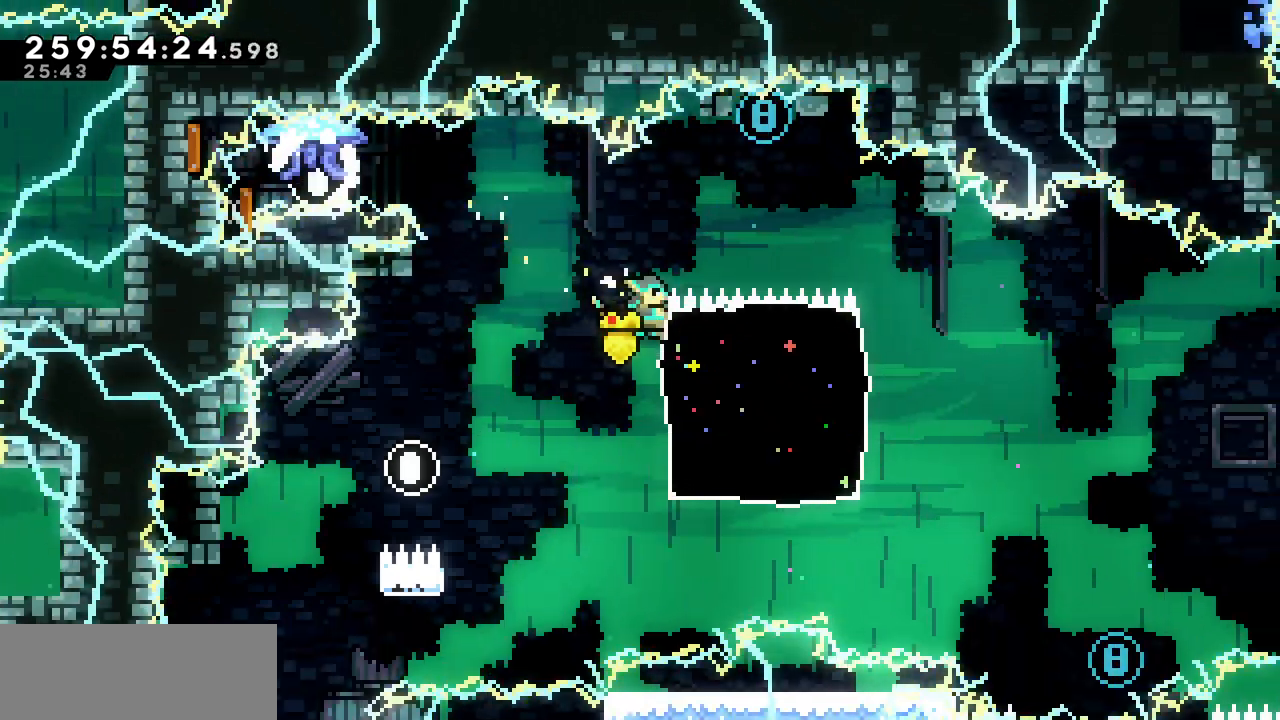
{"keys": ["left", "x"], "events": [[83, "c", "down"], [150, "up", "up"], [200, "c", "up"], [367, "left", "down"], [400, "right", "up"]]}
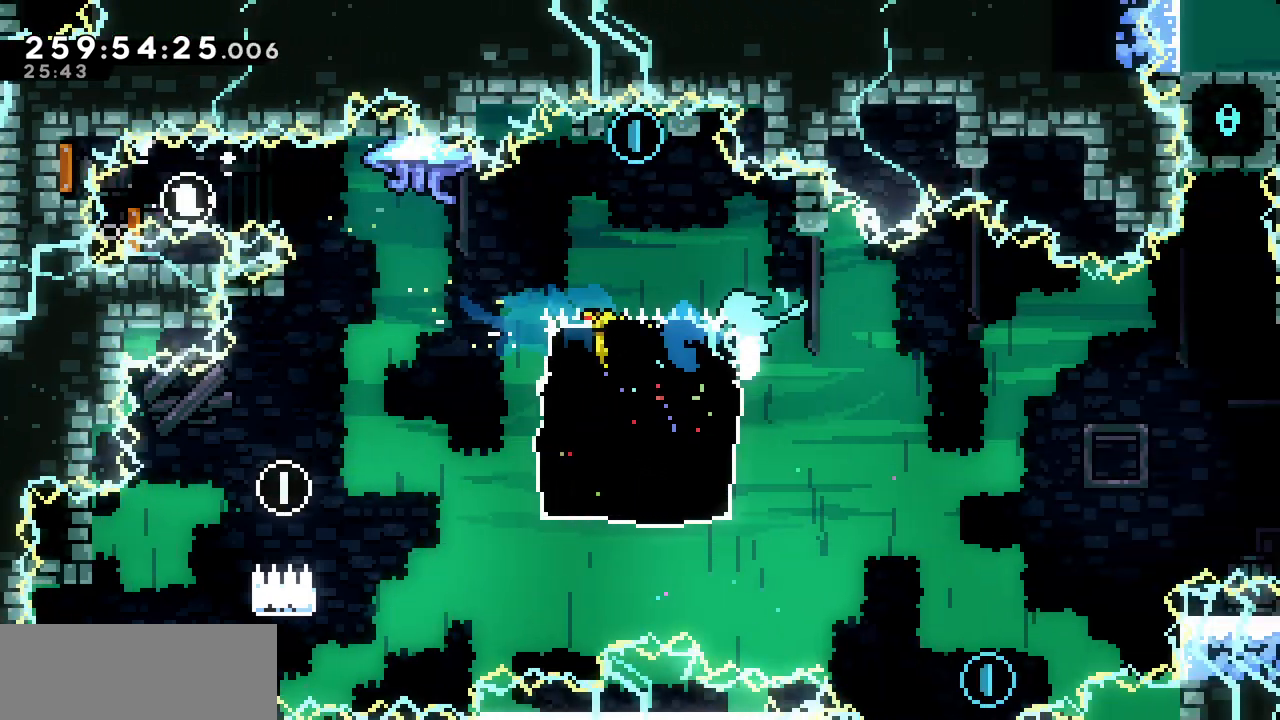
{"keys": ["left", "up", "x", "z"], "events": [[200, "z", "down"], [417, "up", "down"]]}
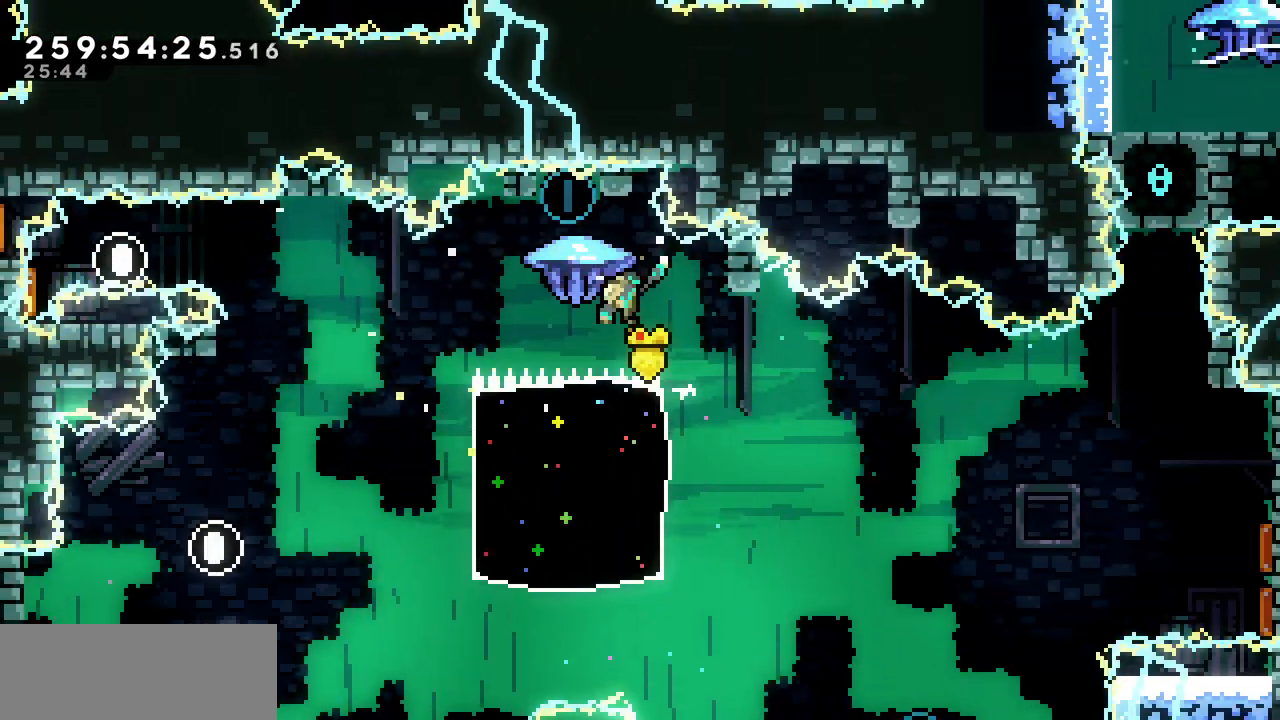
{"keys": ["up", "x", "z"], "events": [[33, "left", "up"]]}
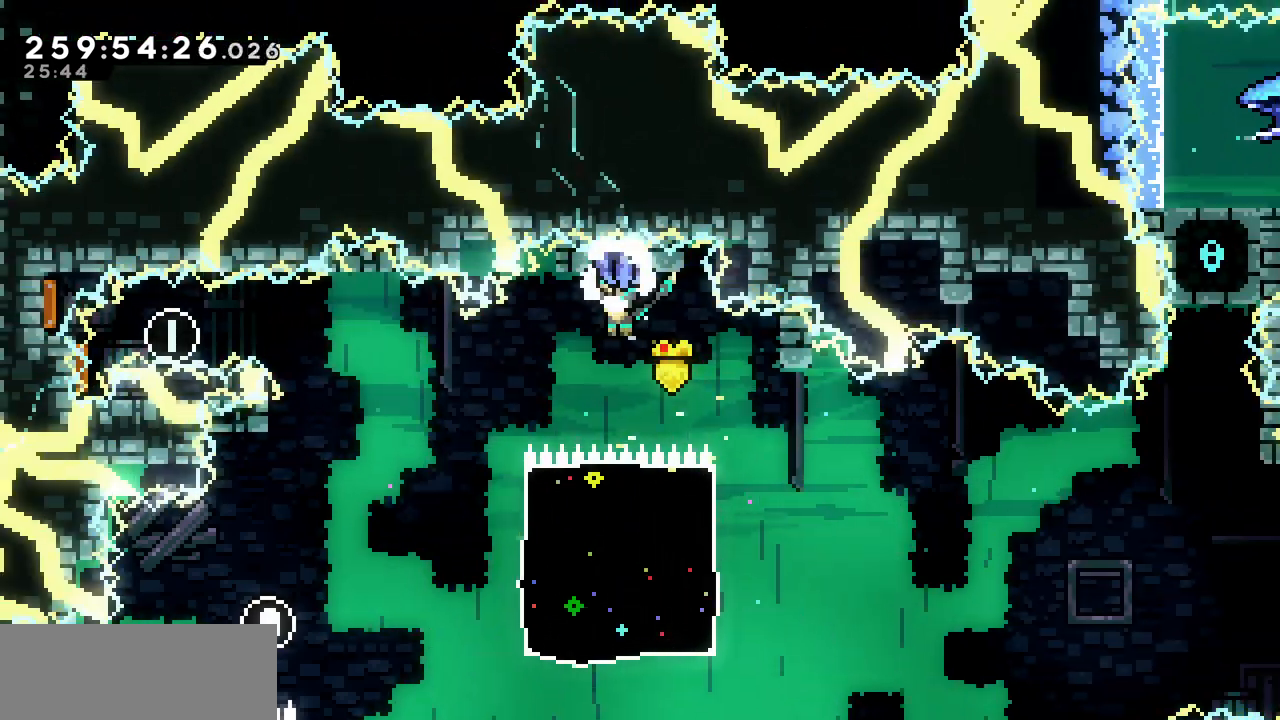
{"keys": ["left", "up", "x"], "events": [[33, "left", "down"], [150, "z", "up"]]}
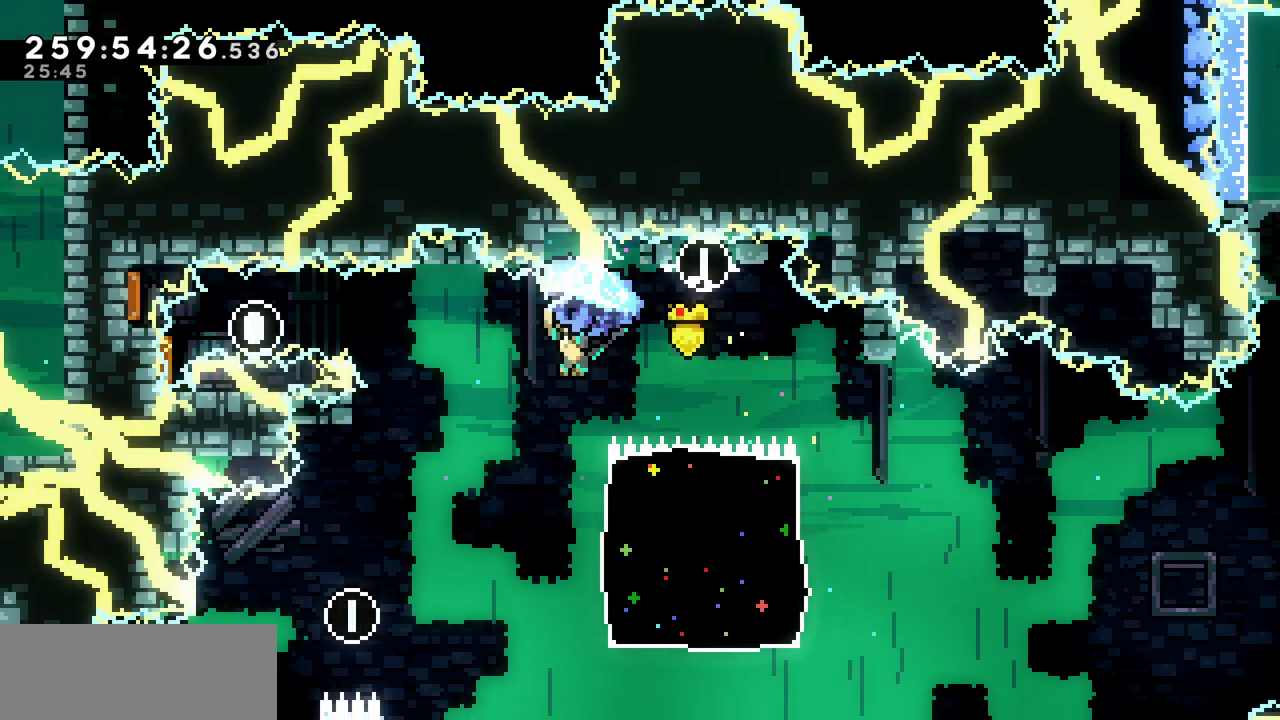
{"keys": ["right", "up", "x"], "events": [[167, "left", "up"], [233, "right", "down"]]}
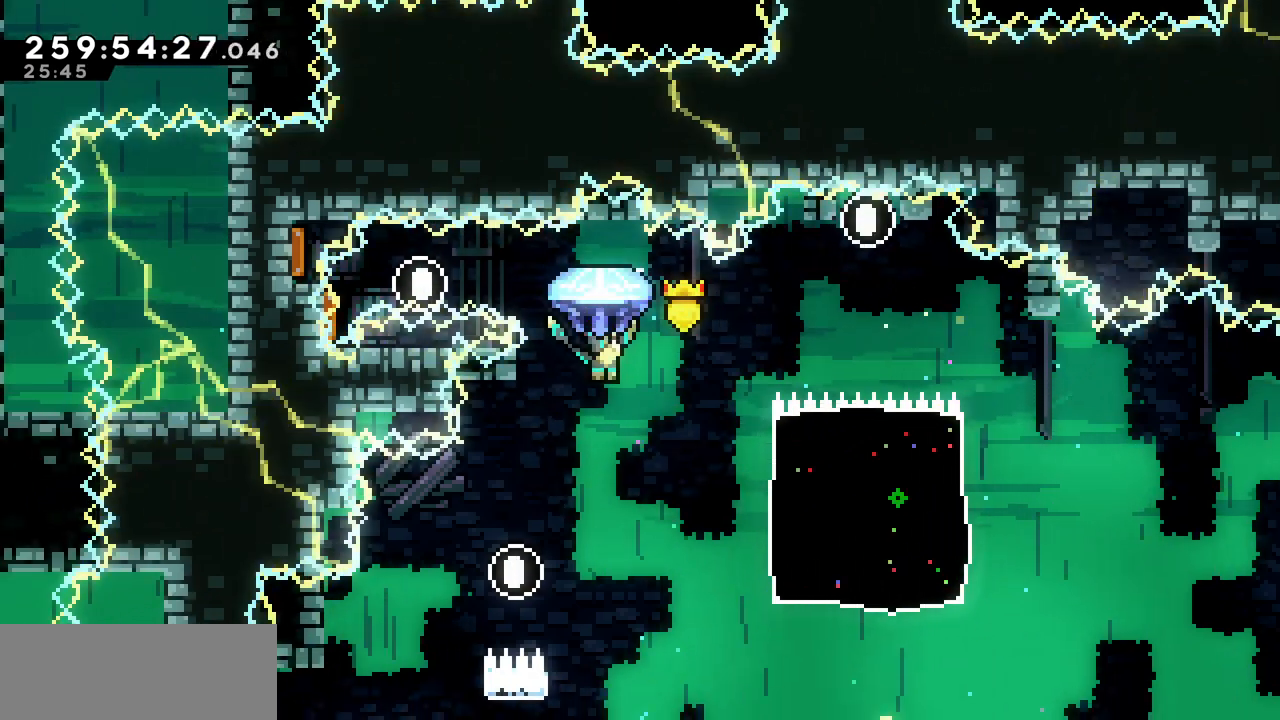
{"keys": ["right", "up", "x"], "events": [[367, "x", "up"], [467, "x", "down"]]}
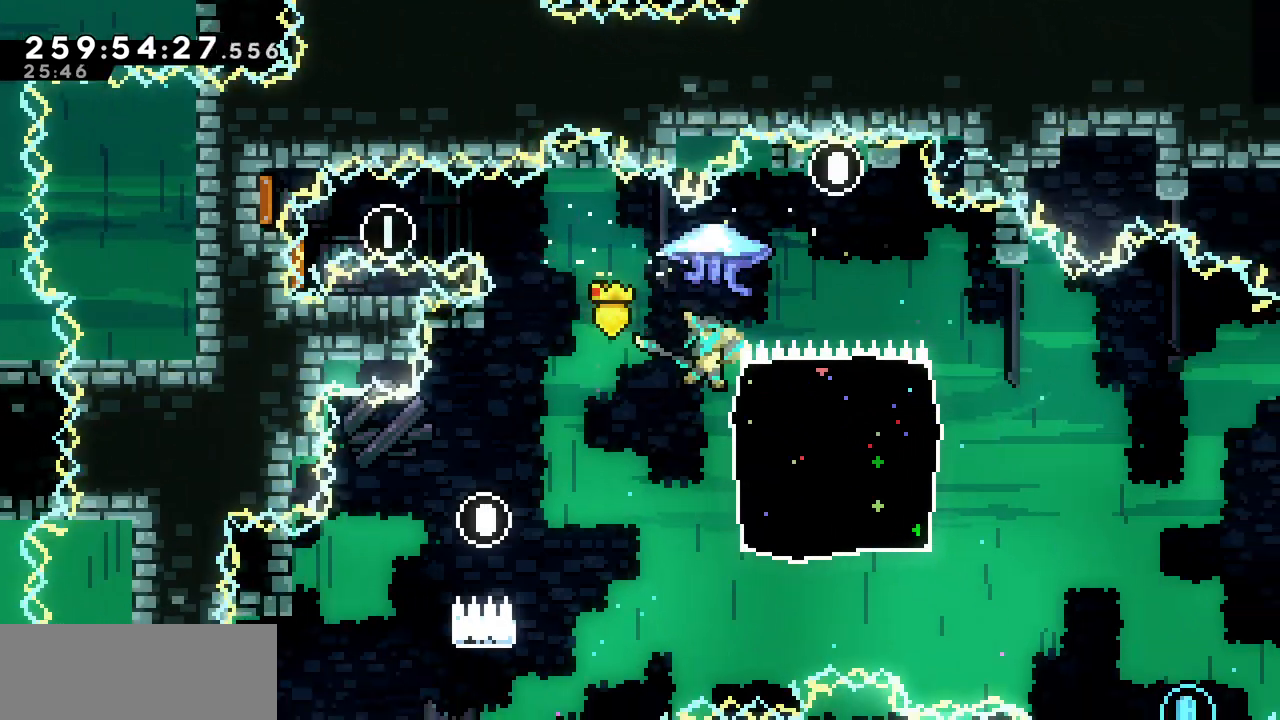
{"keys": ["right", "x"], "events": [[100, "up", "up"]]}
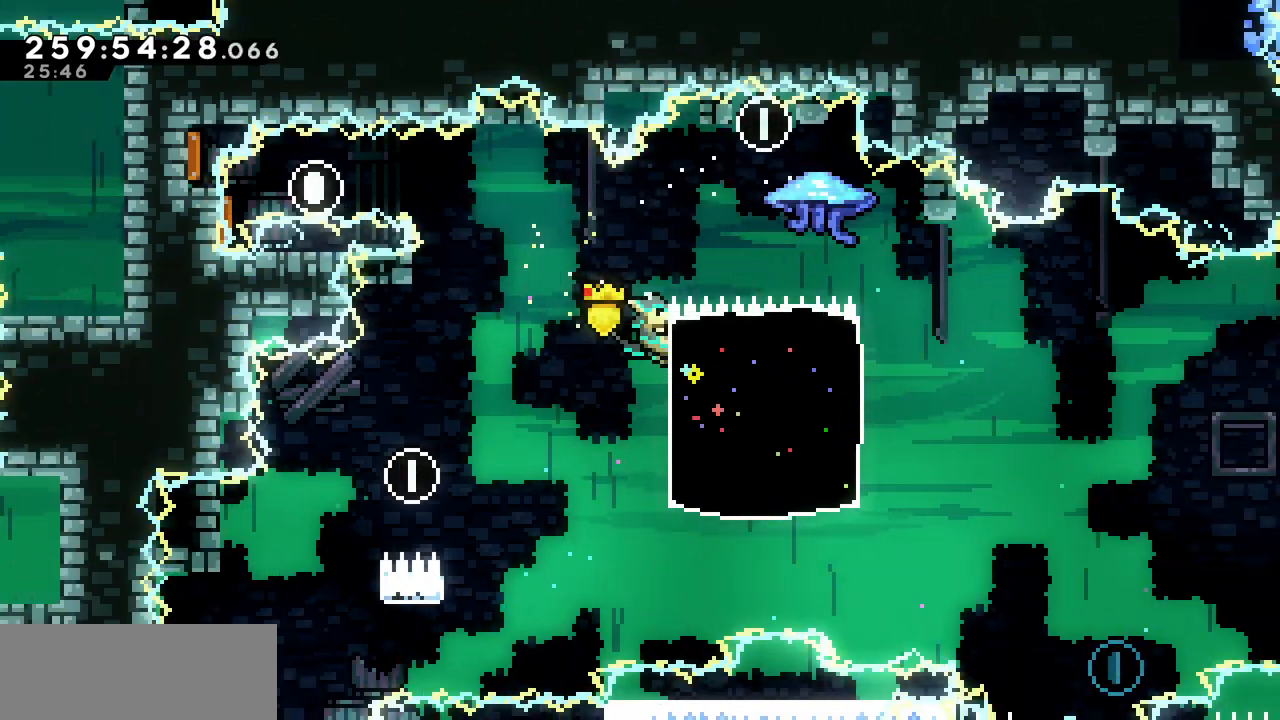
{"keys": ["right", "x"], "events": [[217, "down", "down"], [333, "down", "up"]]}
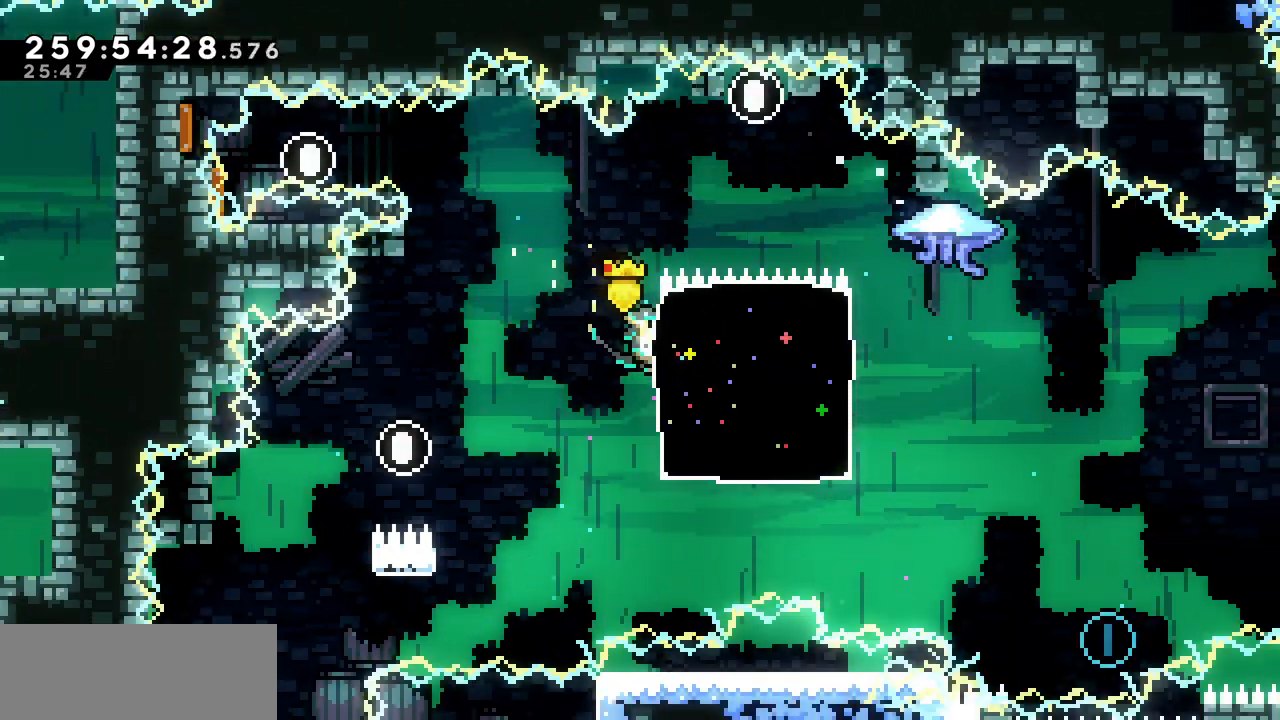
{"keys": ["right", "x"], "events": []}
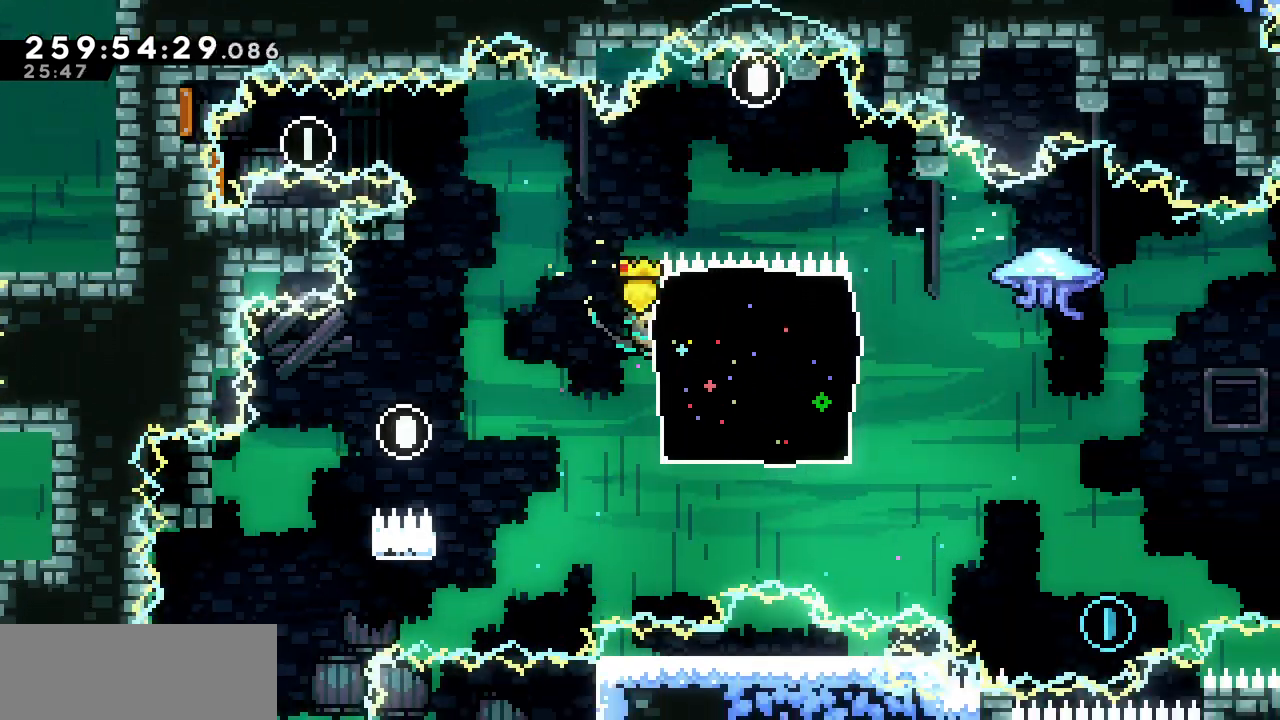
{"keys": ["right", "x"], "events": []}
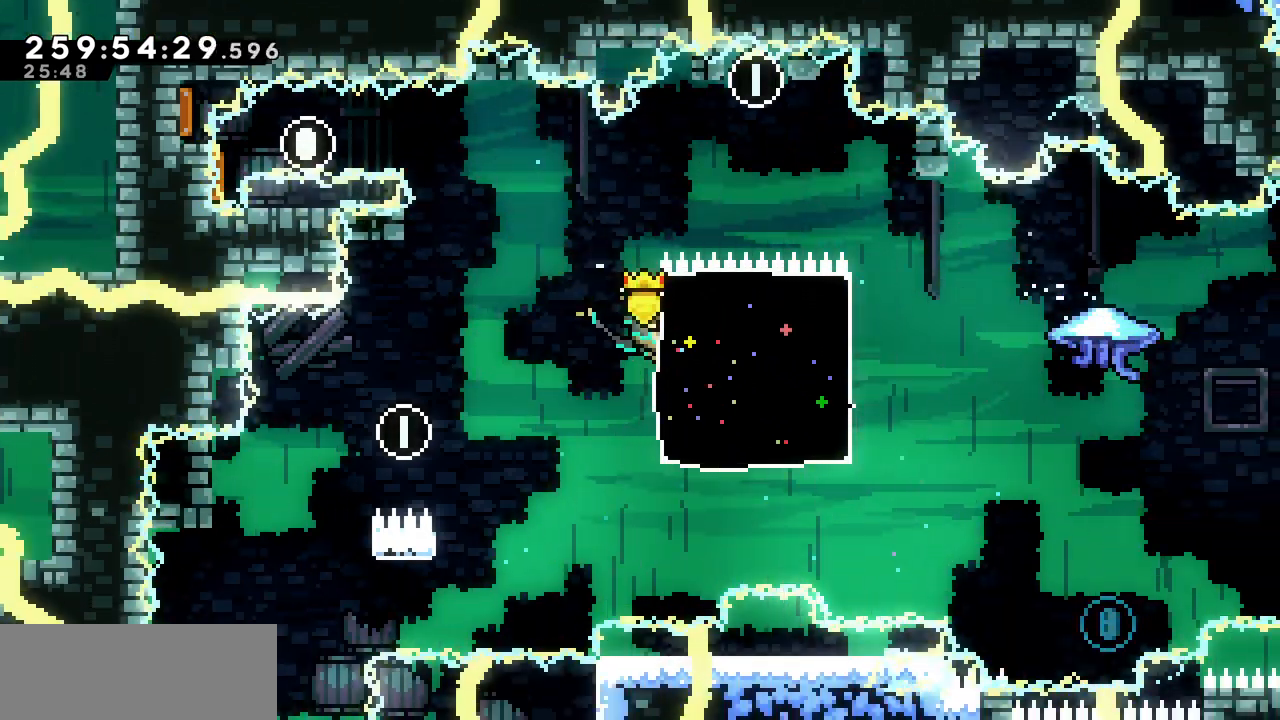
{"keys": ["right", "x"], "events": []}
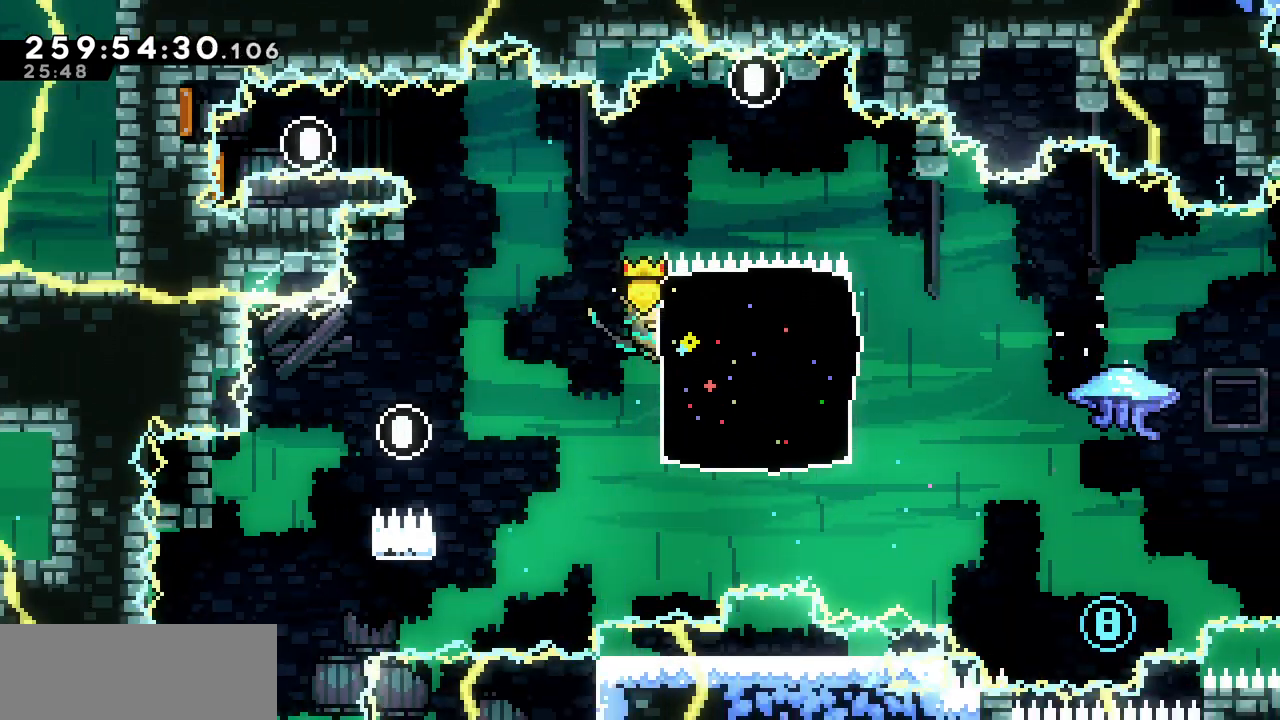
{"keys": ["right", "x"], "events": [[50, "down", "down"], [217, "down", "up"]]}
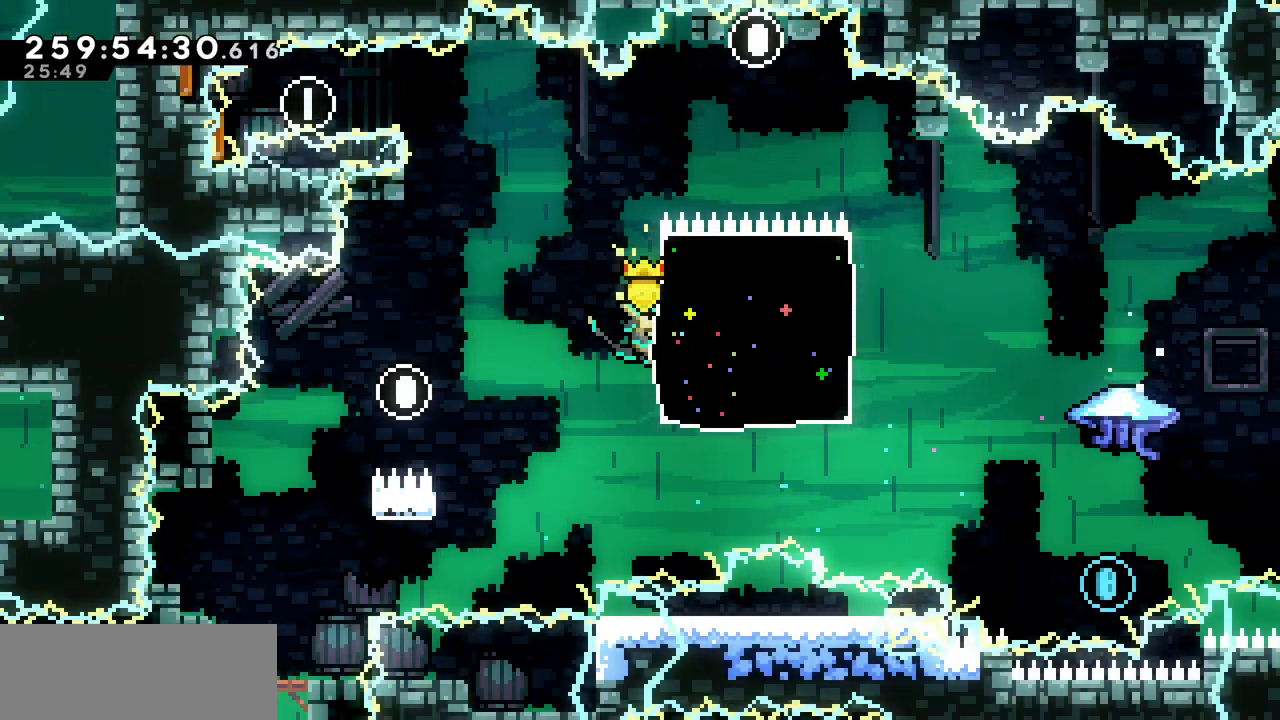
{"keys": ["left", "x"], "events": [[17, "c", "down"], [150, "c", "up"], [167, "left", "down"], [200, "right", "up"]]}
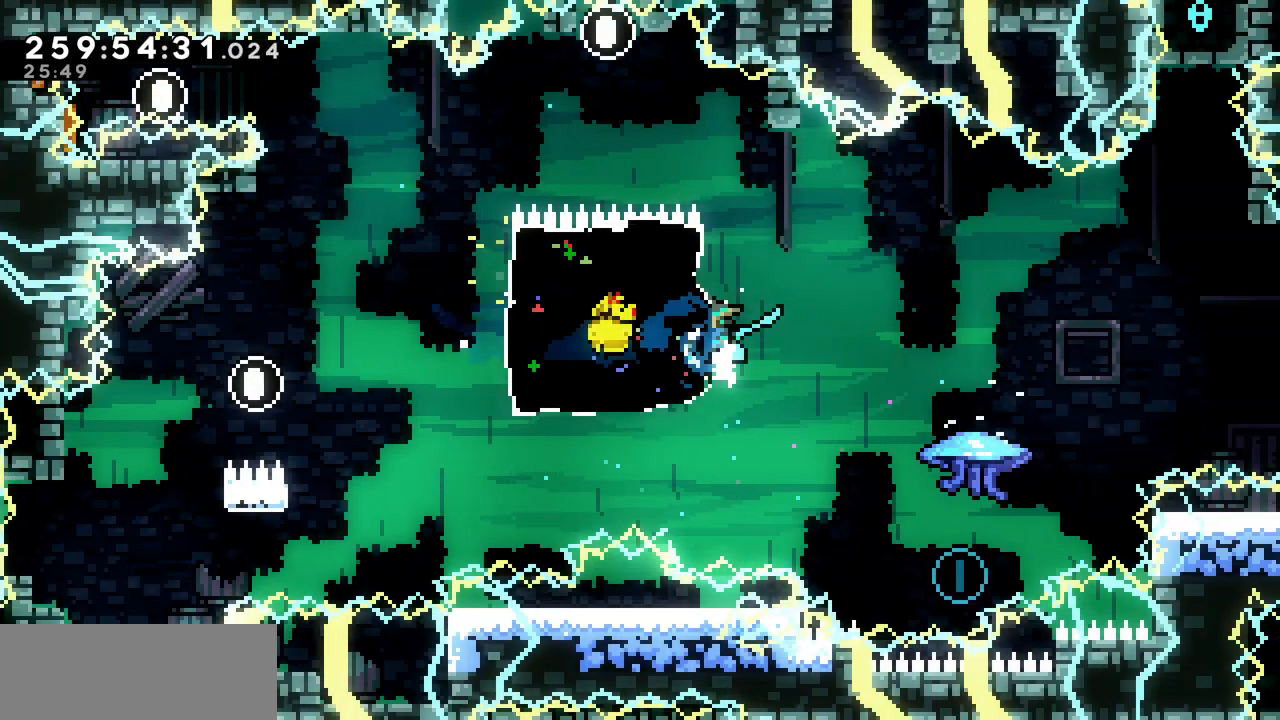
{"keys": ["right", "x"], "events": [[117, "down", "down"], [133, "left", "up"], [233, "down", "up"], [450, "right", "down"]]}
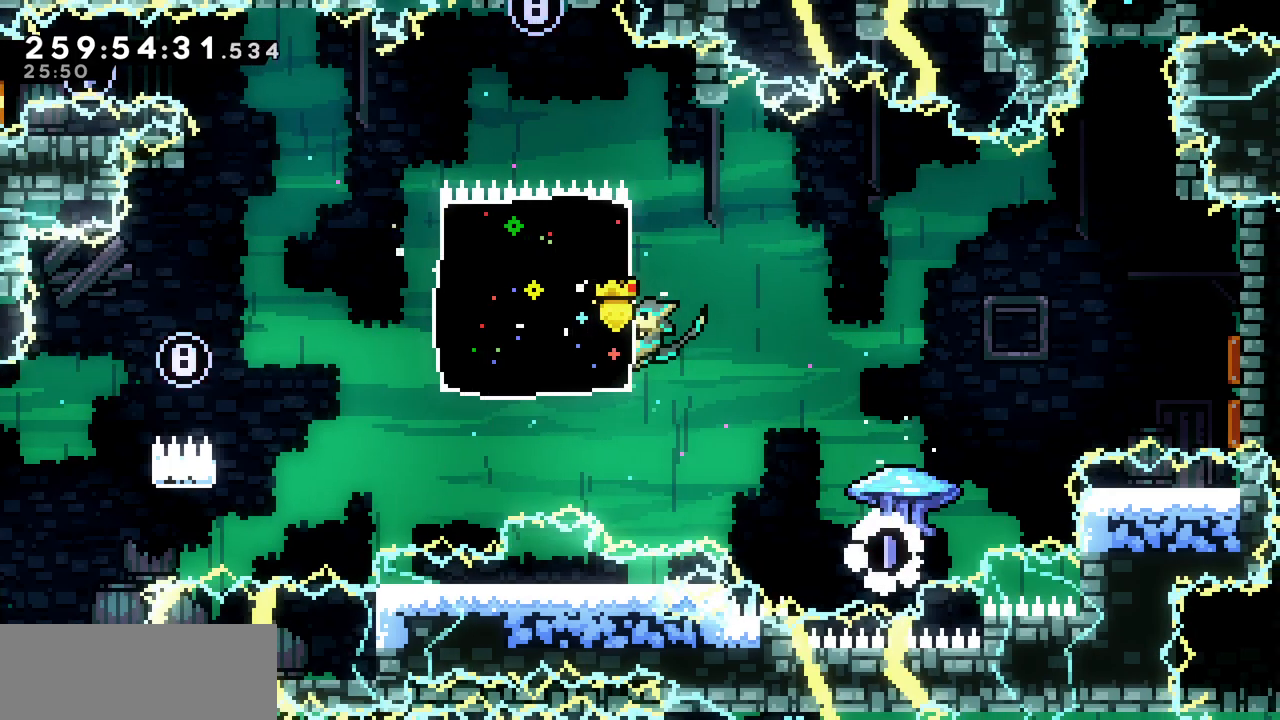
{"keys": ["right", "x"], "events": []}
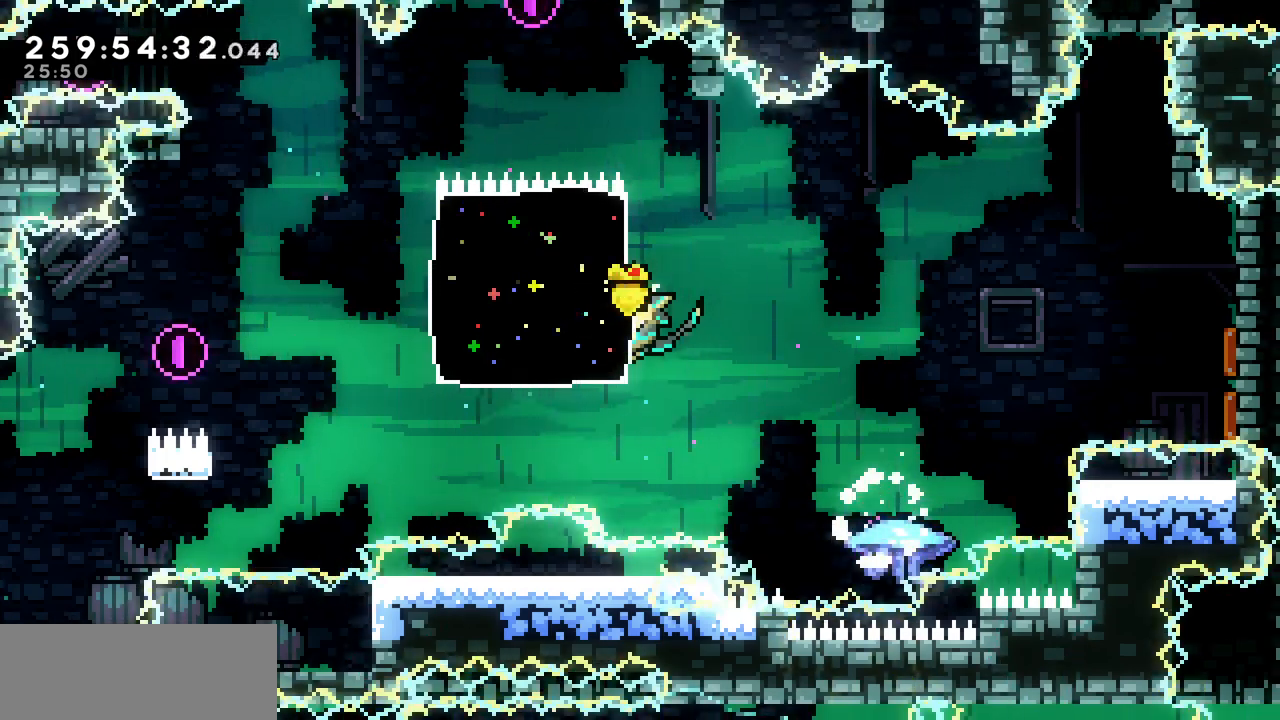
{"keys": ["right", "x", "z"], "events": [[367, "z", "down"]]}
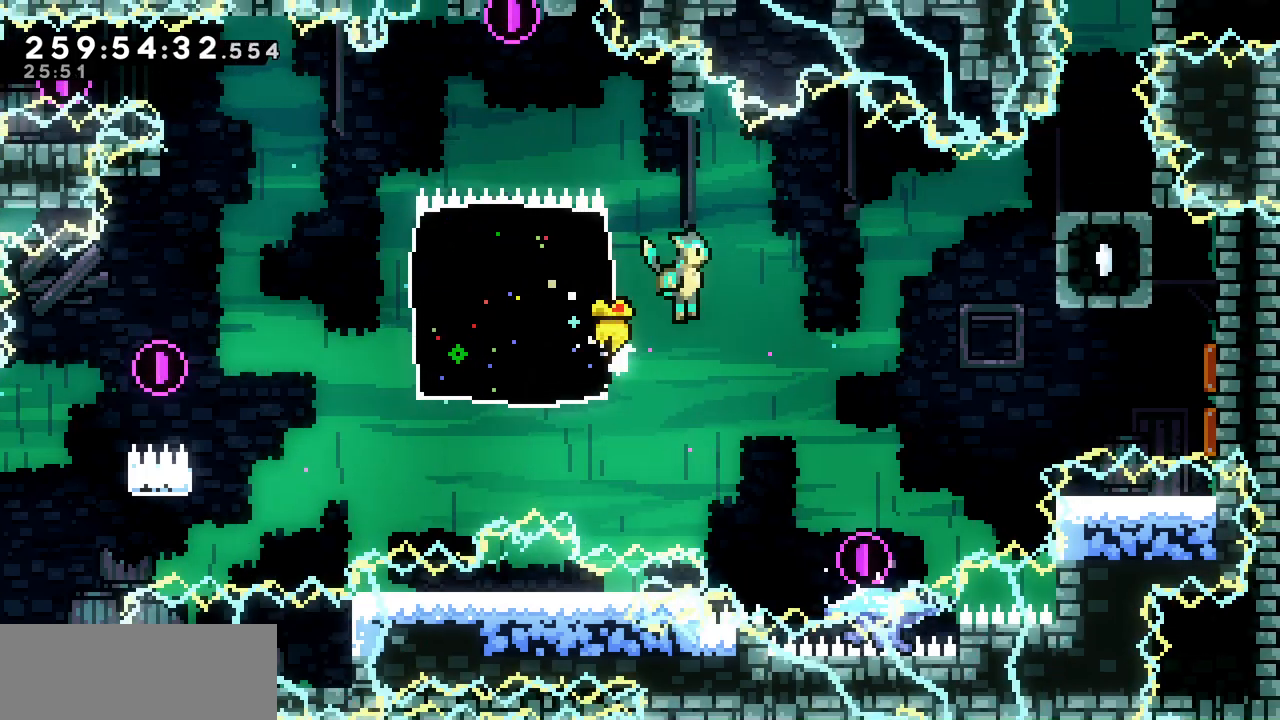
{"keys": ["right", "up"], "events": [[250, "up", "down"], [483, "x", "up"], [483, "z", "up"]]}
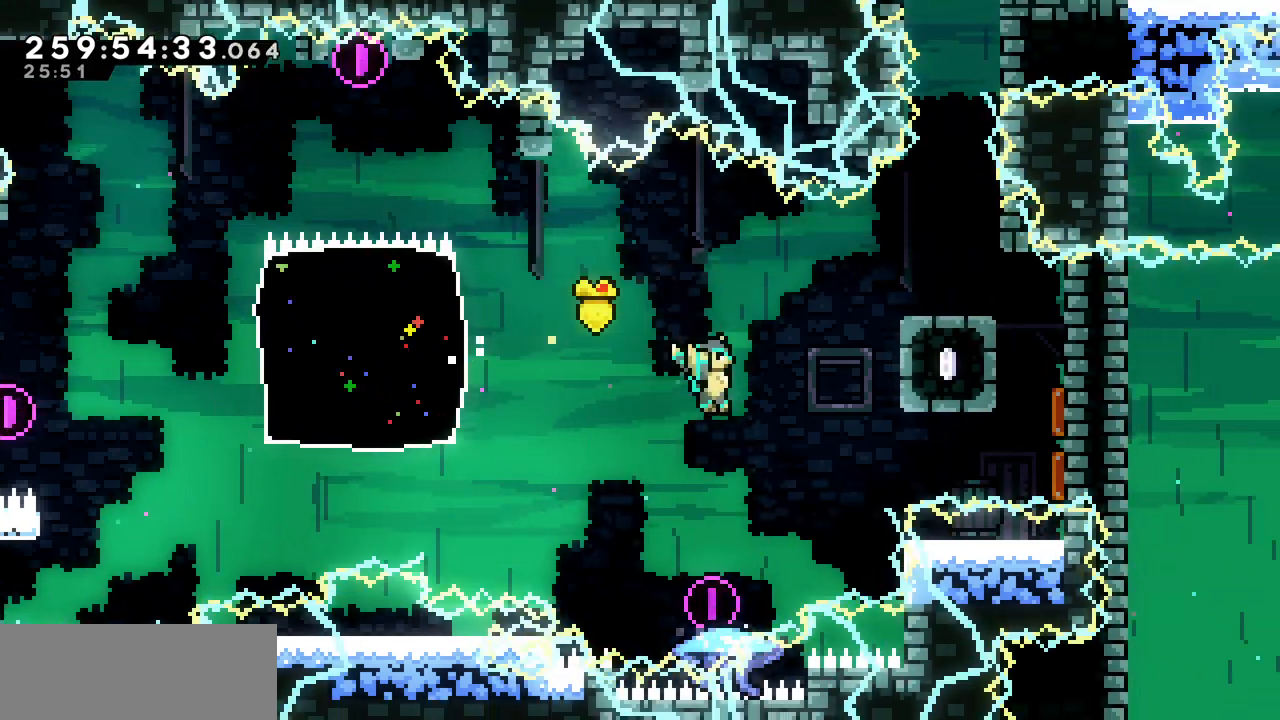
{"keys": [], "events": [[17, "c", "down"], [183, "up", "up"], [200, "c", "up"], [467, "right", "up"]]}